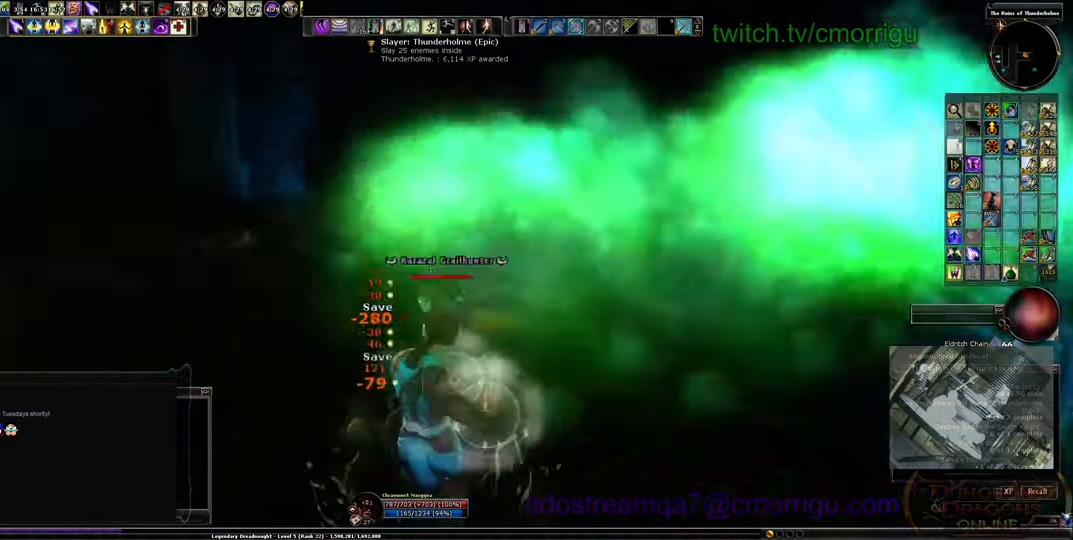
Gameplay with keyboard; each line is a JSON object with the keys held at the frame after it. "events" lists presses ("down") and releases ("up") of ".", "/", "0", "1", "2", "3", "4", "5", "6", "7", "8", "9", "a", "b", "backslash", "backspace", "c", "caps_lock", "comma", "ctrl_l", "ctrl_r", "d", "e", "equals", "escape", "f", "f1", "f10", "f11", "f12", "f2", "f3", "f4", "f5", "f6", "f7", "f8", "f9", "g", "h", "i", "j", "k", "l", "lbracket", "m", "minus", "n", "o", "p", "q", "quote", "r", "rbracket", "return", "s", "semicolon", "shift_l", "shift_r", "space", "t", "tab", "tilde", "u", "v", "w", "x", "y" and "z" between this image and that frame as [ms after this image, input, new state], when the widget could be followed in between. No other keys are recorded. Mouse input is not recorded.
{"keys": ["a"], "events": [[200, "a", "up"], [267, "w", "up"], [467, "a", "down"]]}
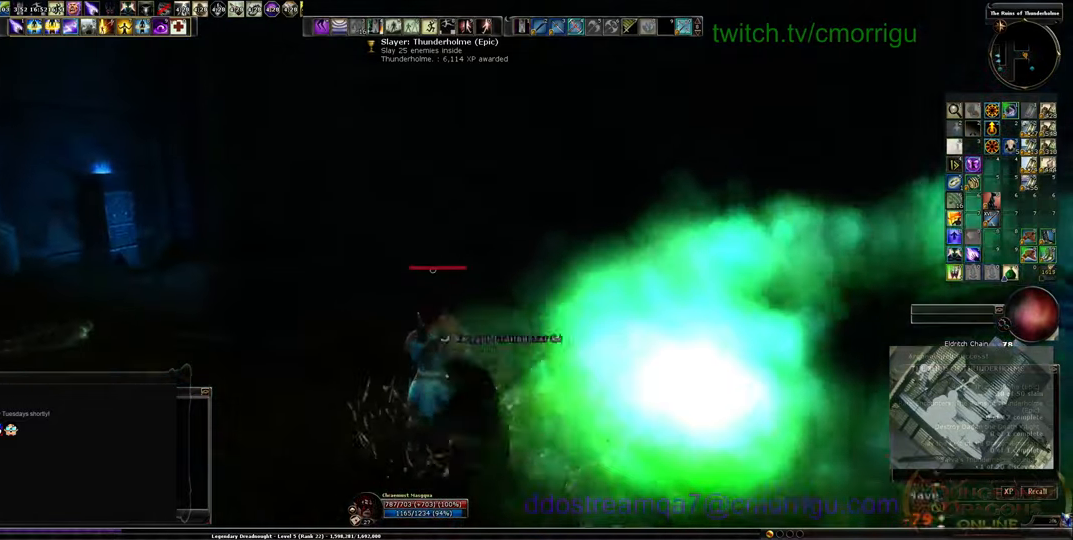
{"keys": ["d", "w"], "events": [[267, "w", "down"], [433, "a", "up"], [500, "d", "down"]]}
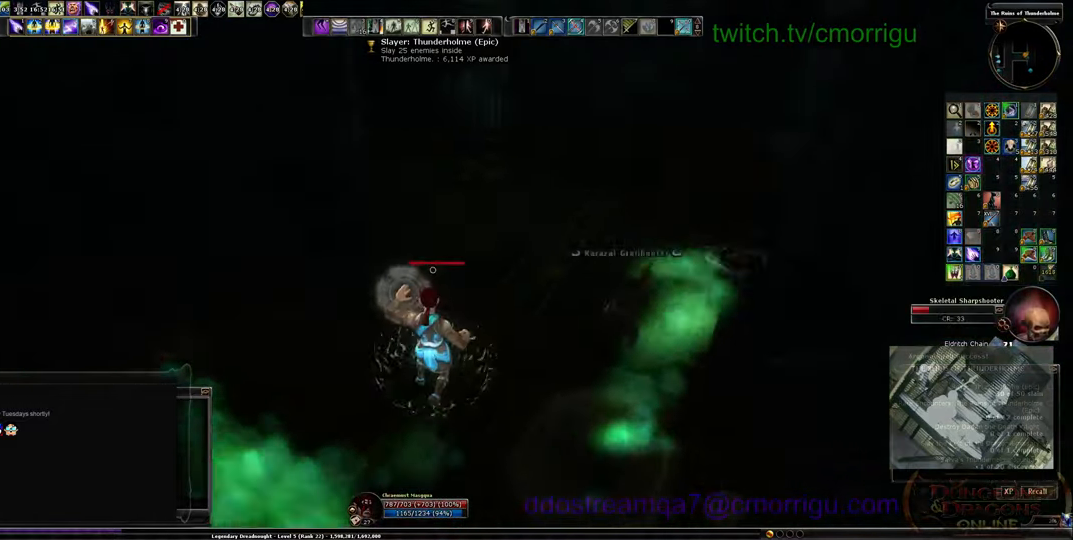
{"keys": ["d", "w"], "events": []}
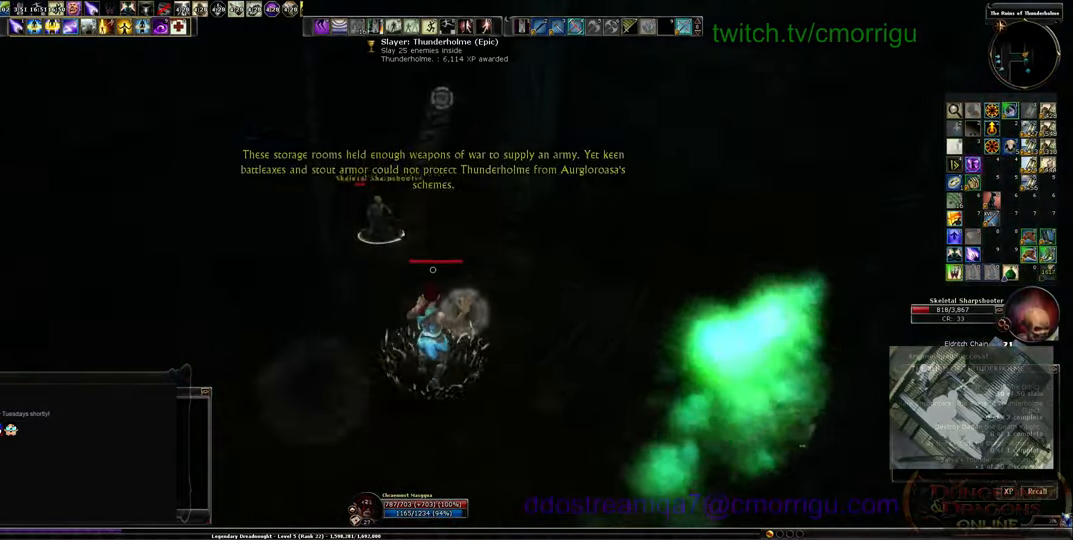
{"keys": [], "events": [[33, "w", "up"], [167, "d", "up"]]}
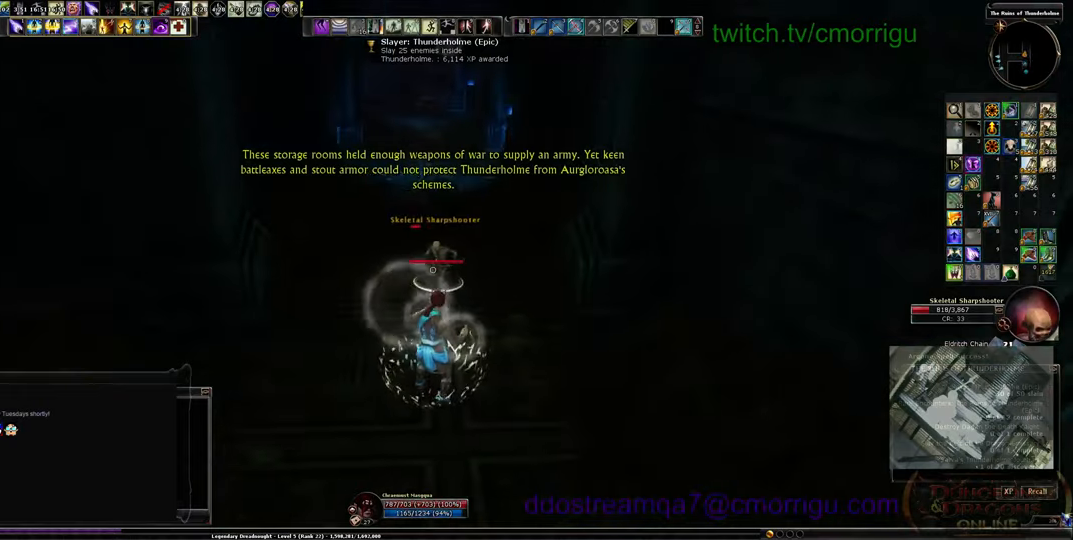
{"keys": ["s"], "events": [[434, "s", "down"]]}
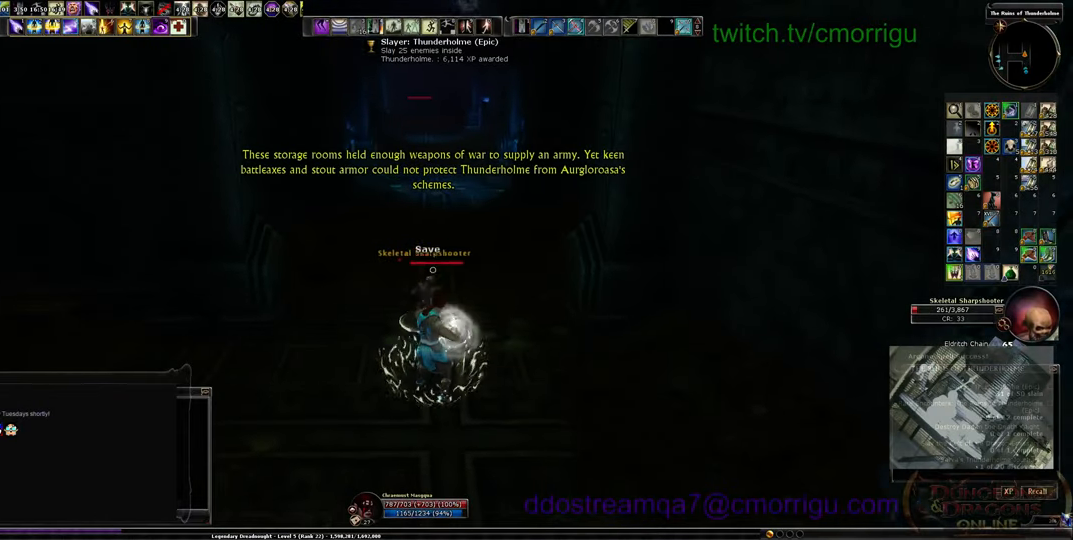
{"keys": ["s"], "events": []}
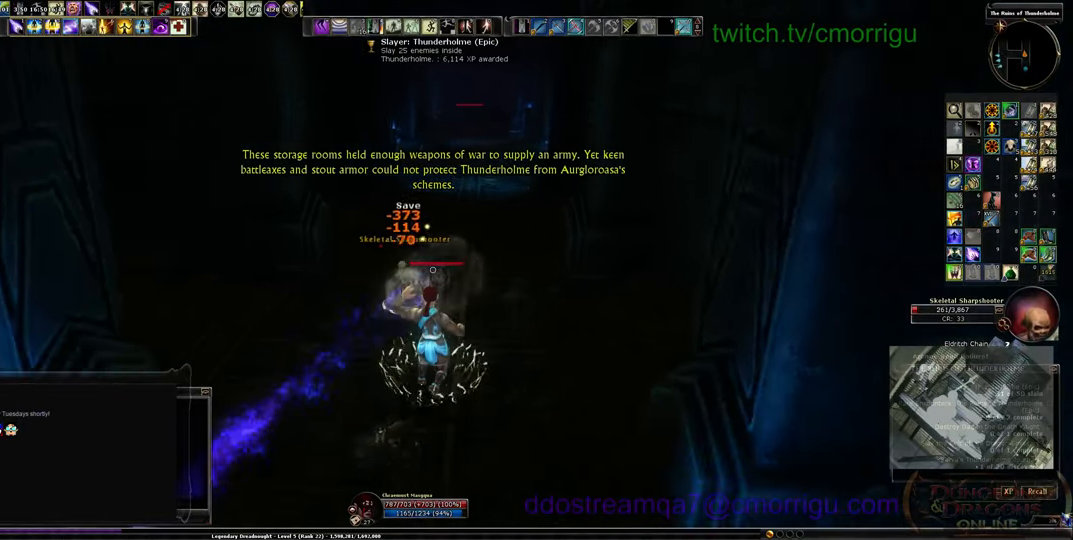
{"keys": [], "events": [[400, "s", "up"]]}
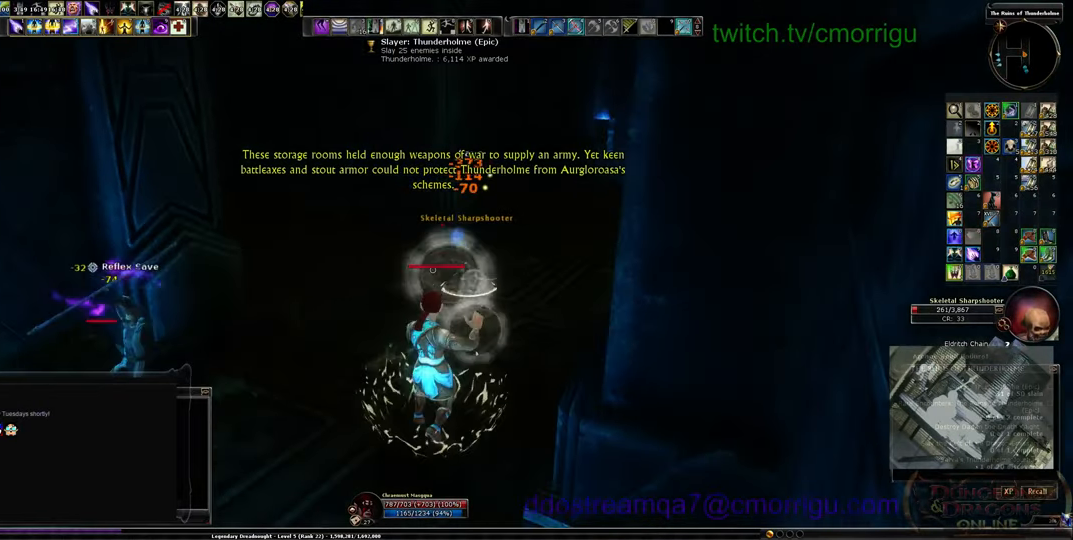
{"keys": [], "events": []}
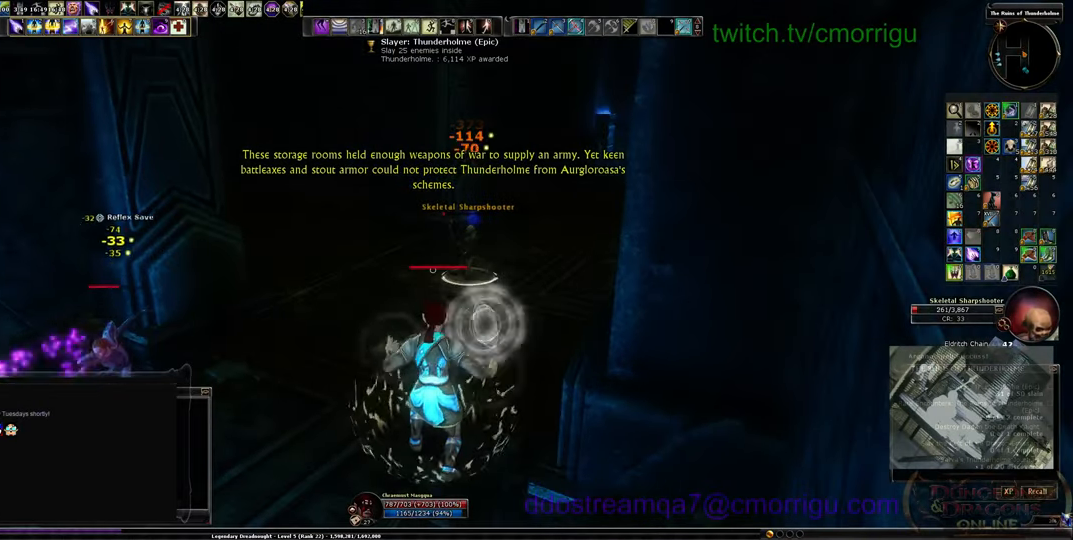
{"keys": [], "events": []}
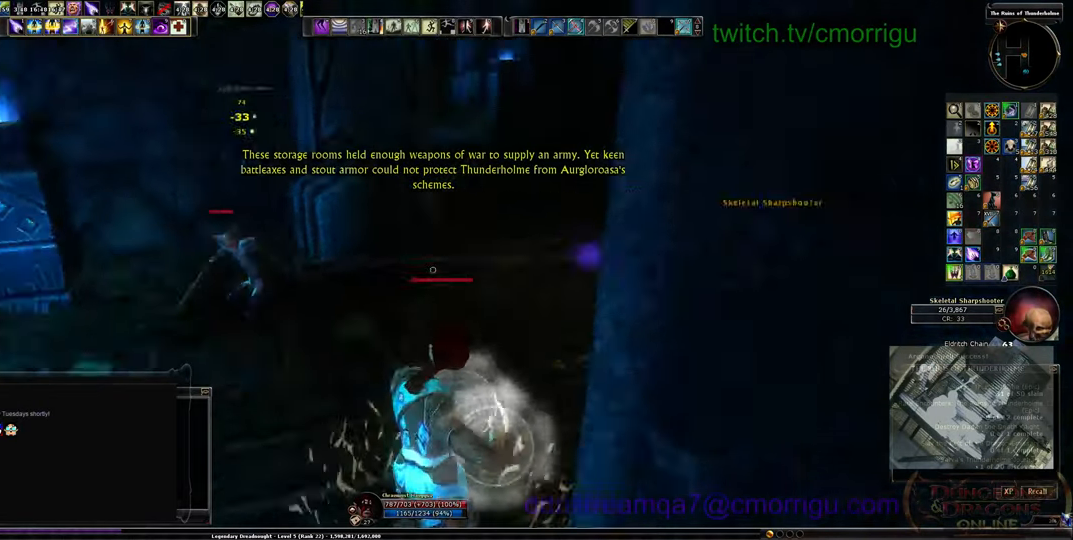
{"keys": [], "events": [[134, "d", "down"], [500, "d", "up"]]}
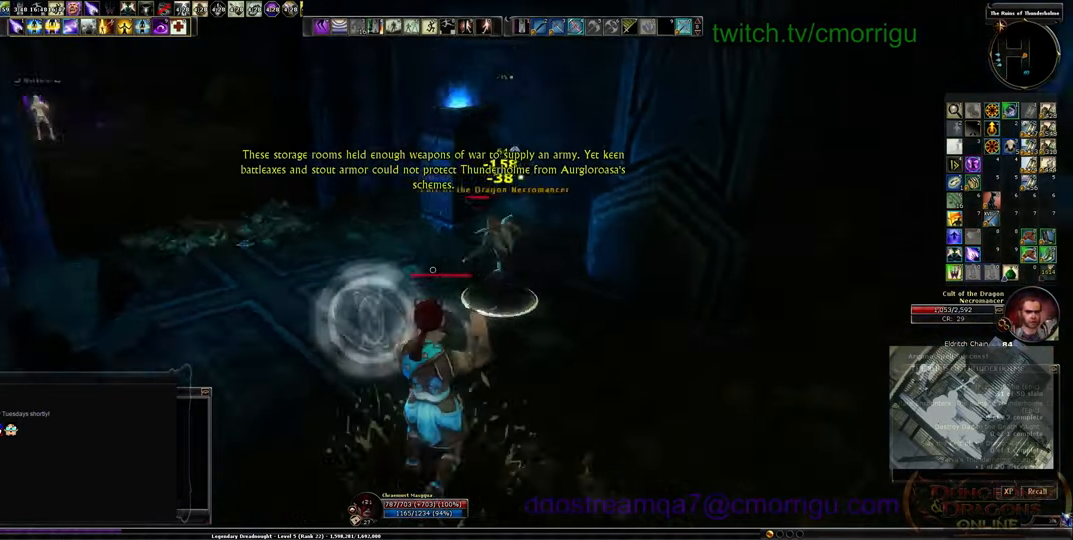
{"keys": ["d"], "events": [[334, "d", "down"]]}
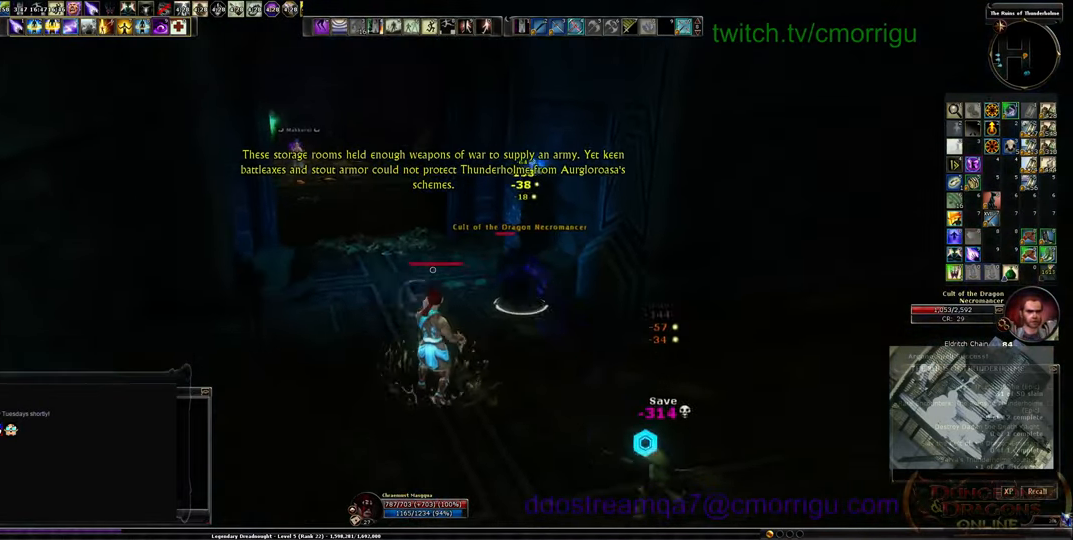
{"keys": [], "events": [[67, "d", "up"]]}
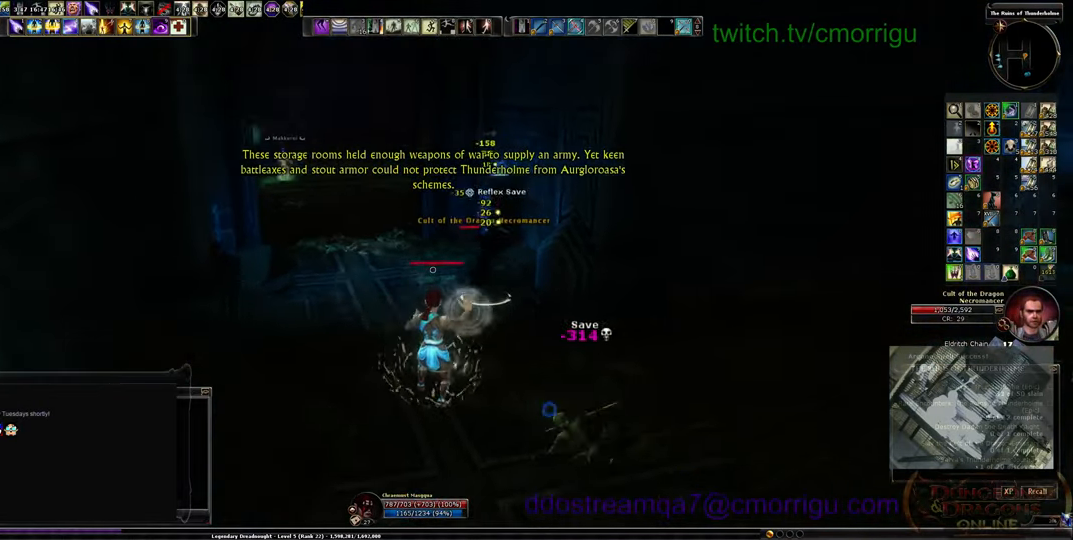
{"keys": [], "events": []}
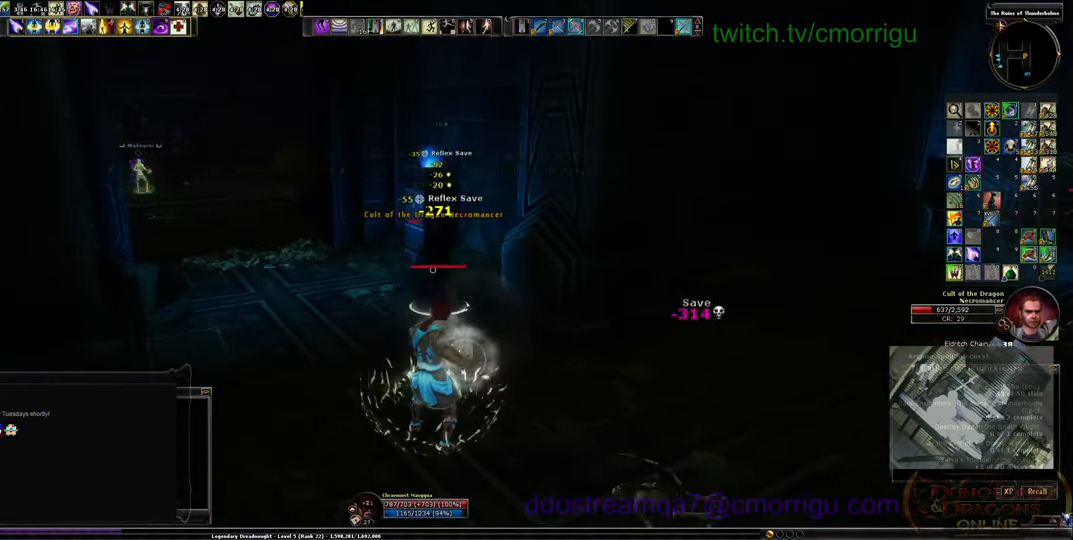
{"keys": [], "events": []}
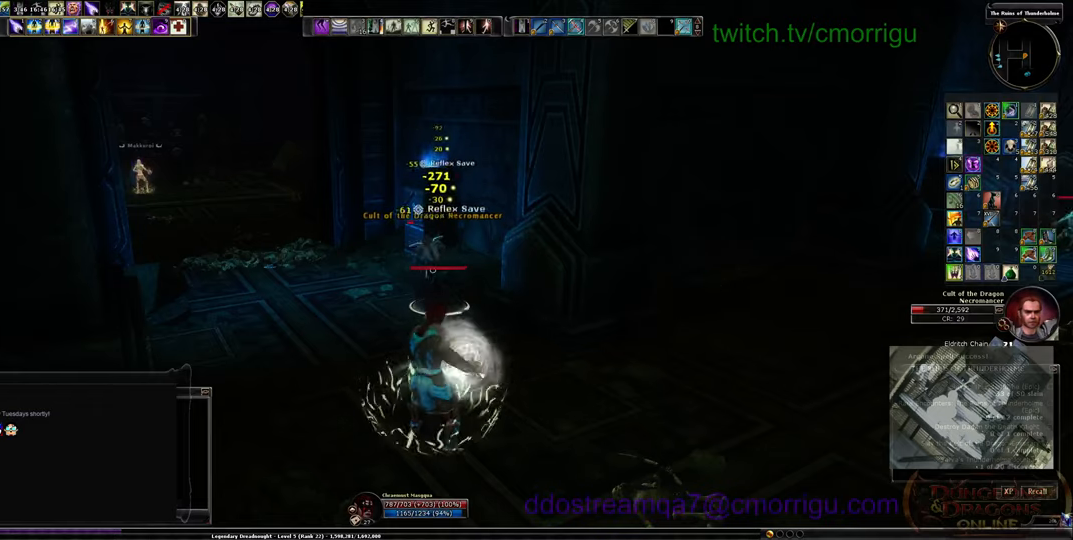
{"keys": [], "events": []}
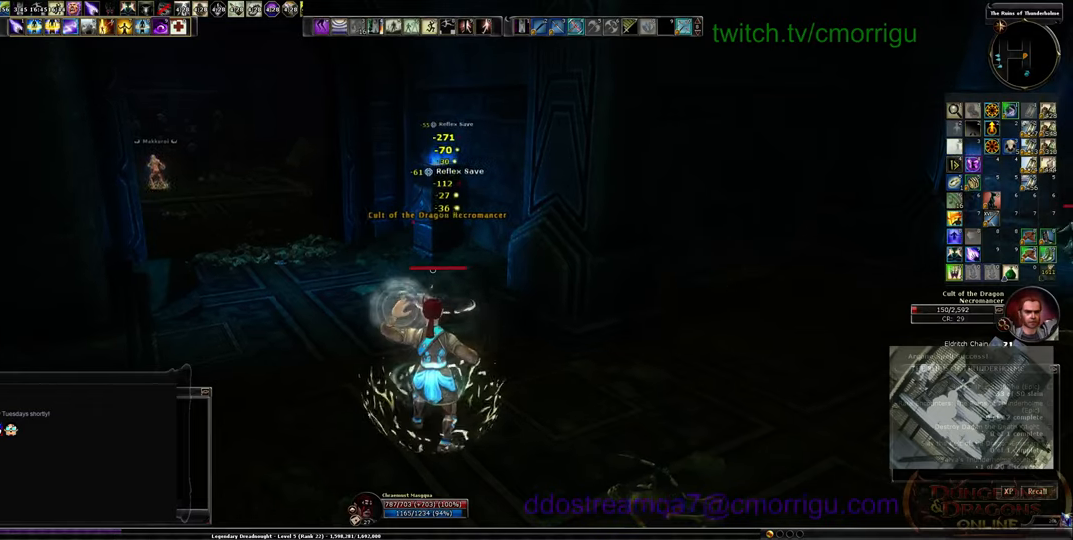
{"keys": ["w"], "events": [[100, "w", "down"]]}
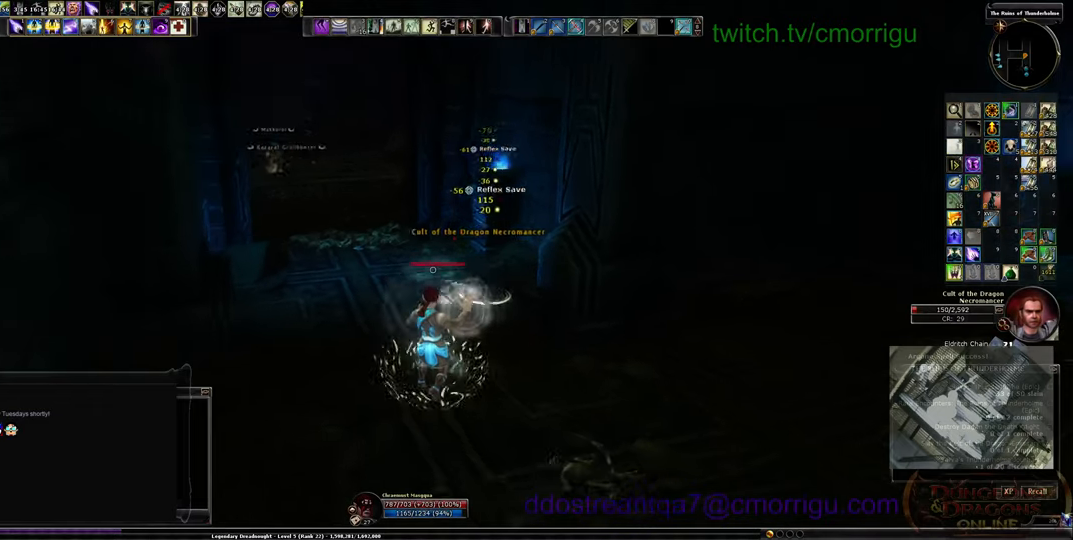
{"keys": ["w"], "events": []}
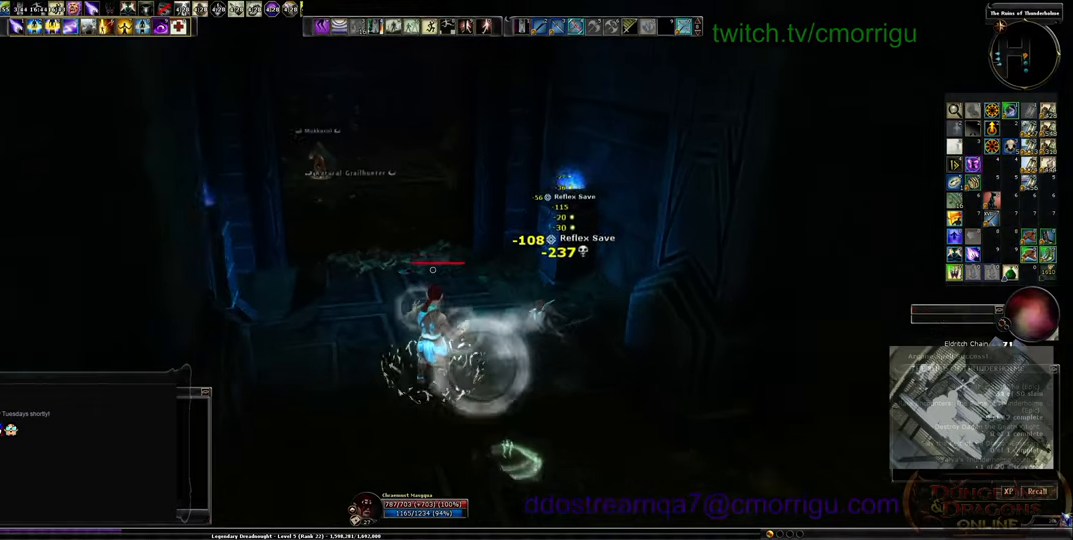
{"keys": ["w"], "events": []}
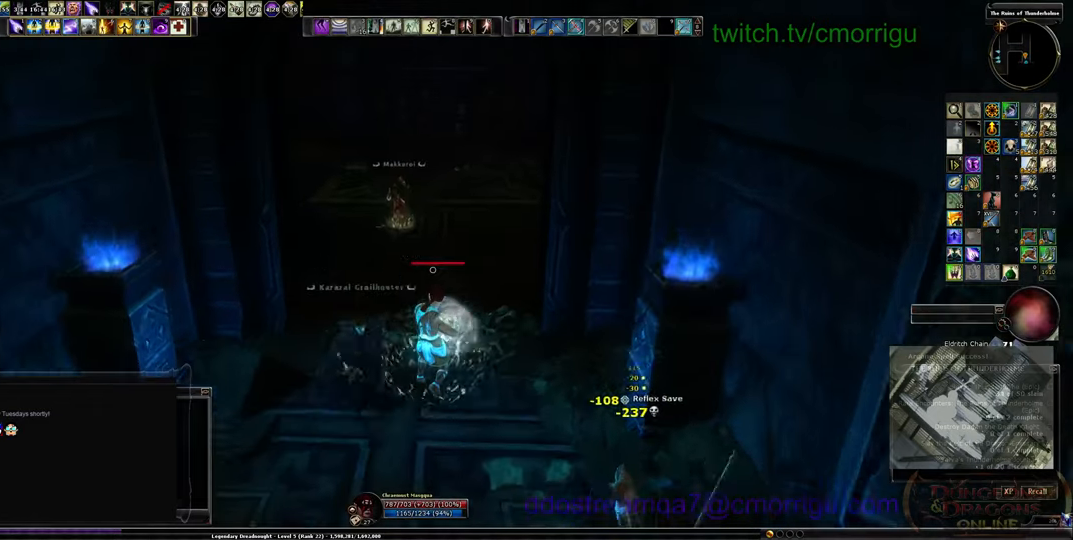
{"keys": ["w"], "events": []}
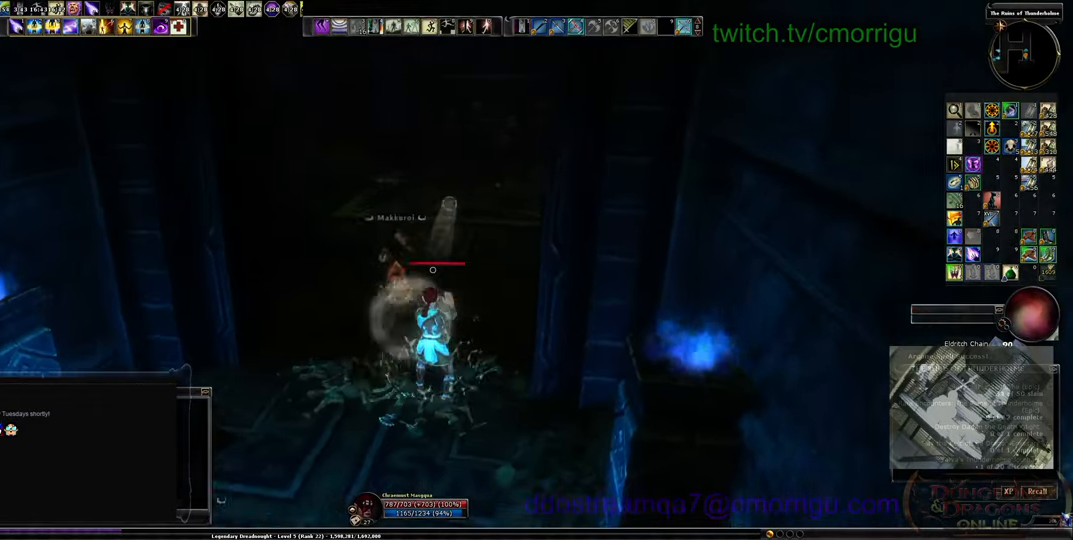
{"keys": ["w"], "events": []}
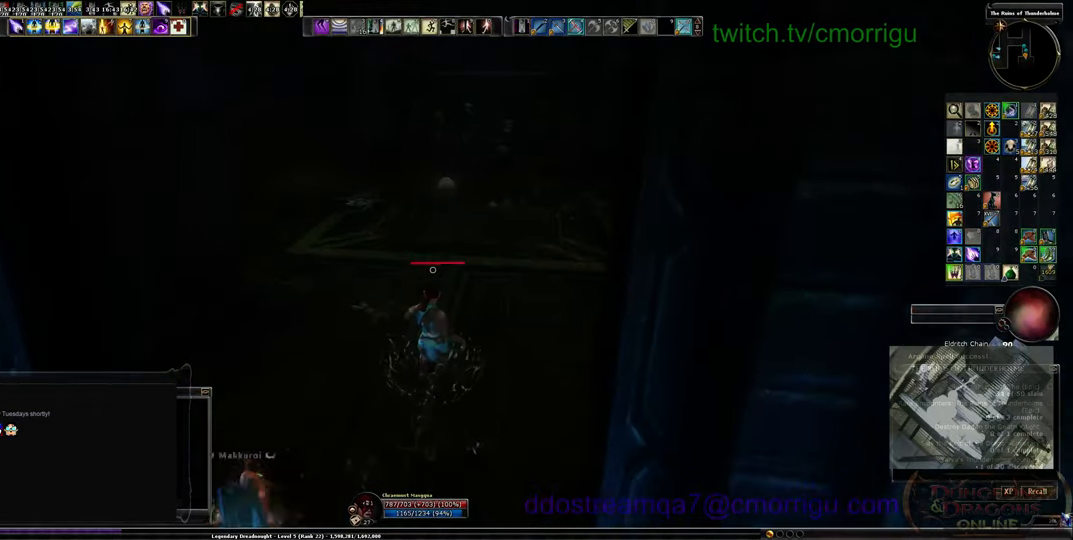
{"keys": ["w"], "events": []}
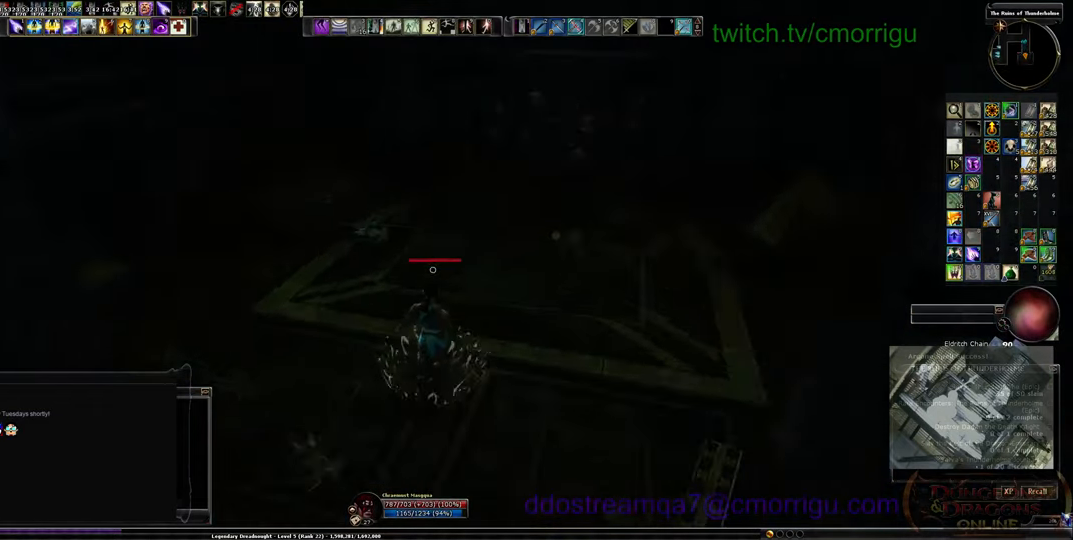
{"keys": [], "events": [[400, "w", "up"]]}
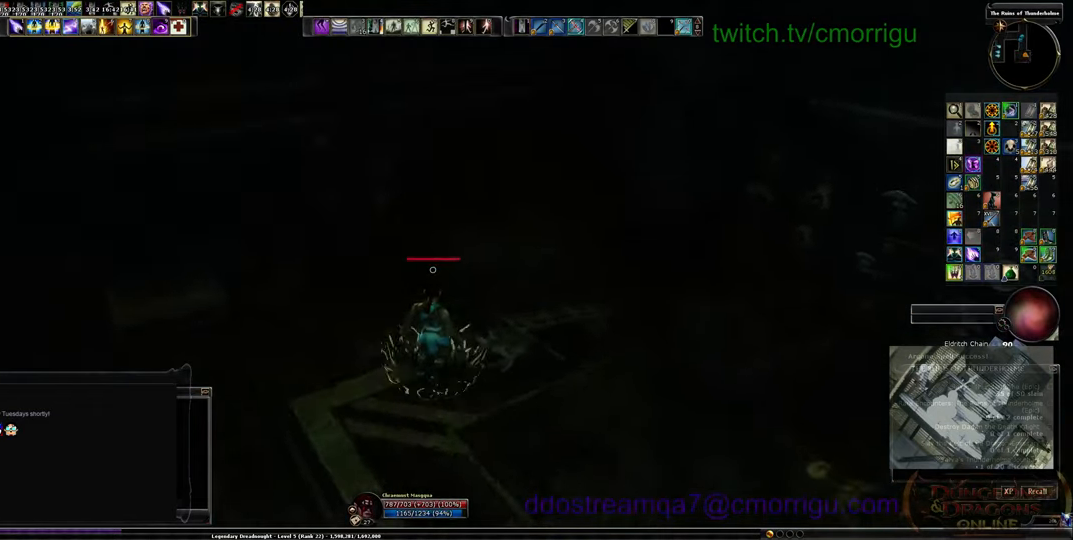
{"keys": ["a", "w"], "events": [[300, "w", "down"], [433, "a", "down"]]}
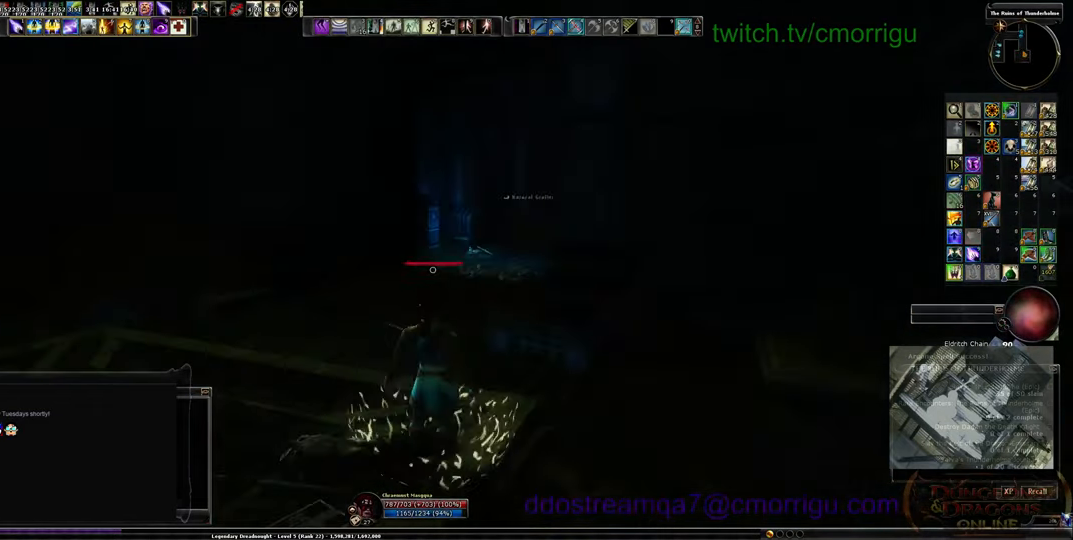
{"keys": ["a", "w"], "events": []}
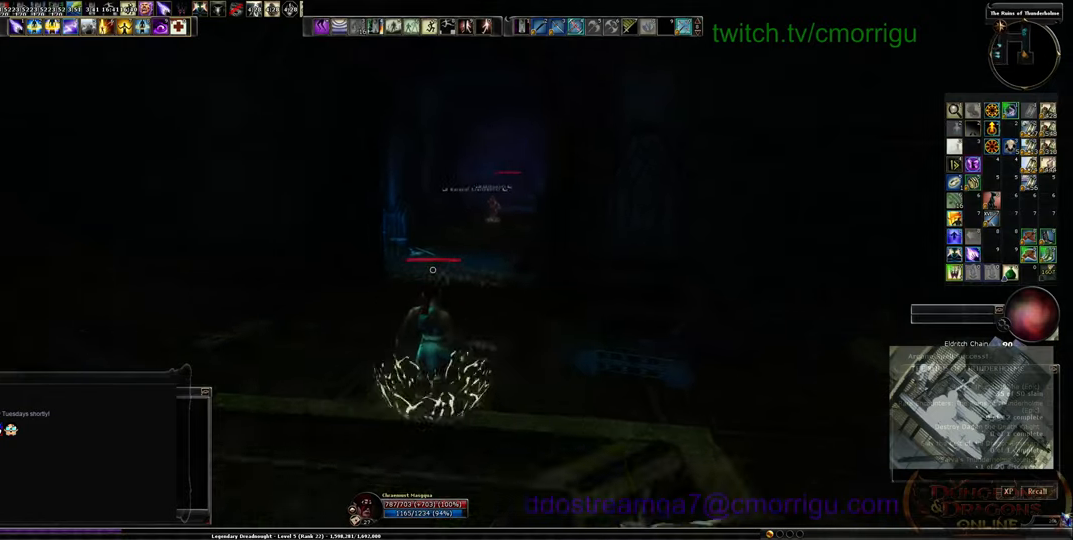
{"keys": ["w"], "events": [[133, "a", "up"]]}
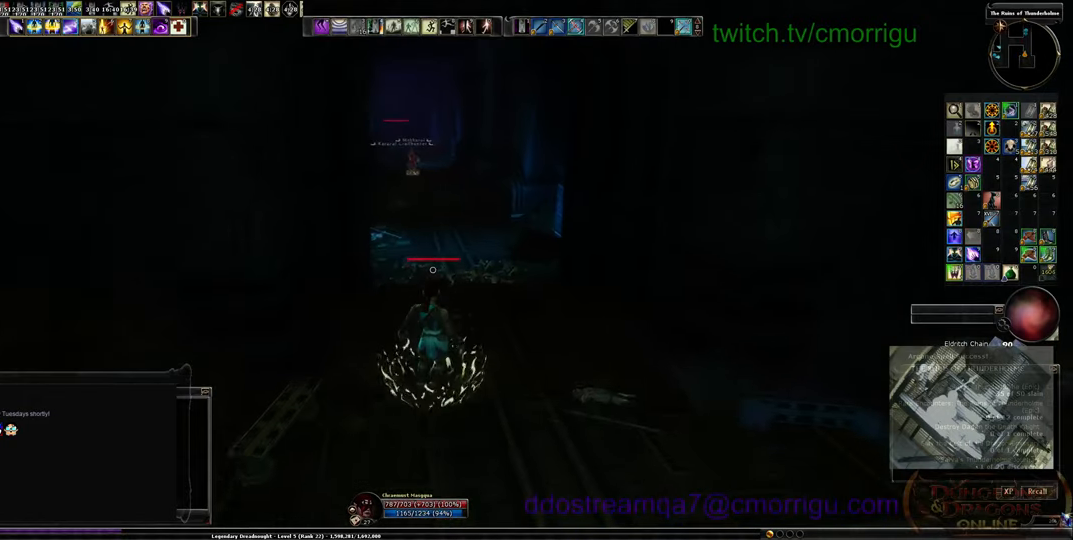
{"keys": ["w"], "events": []}
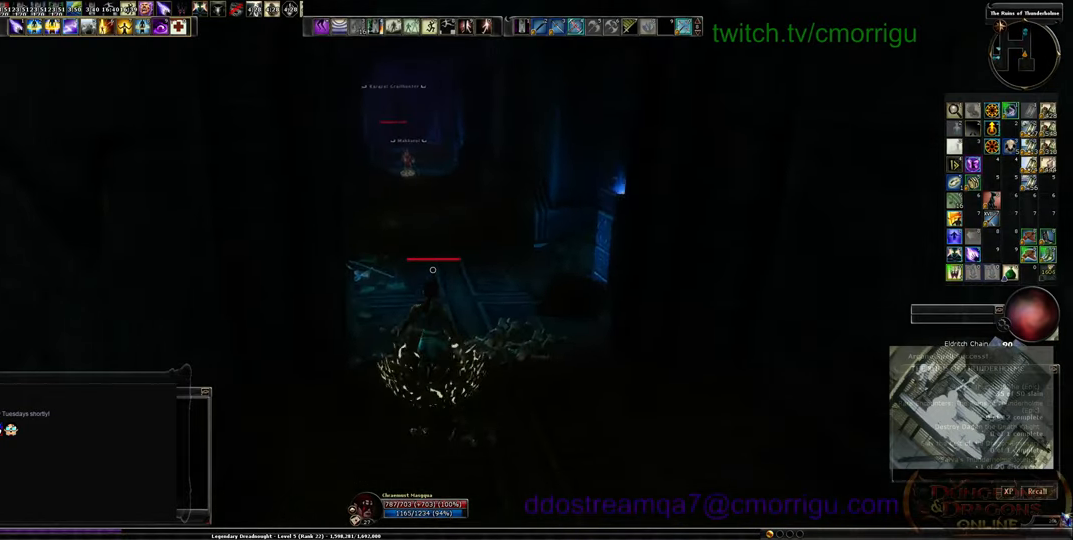
{"keys": ["w"], "events": []}
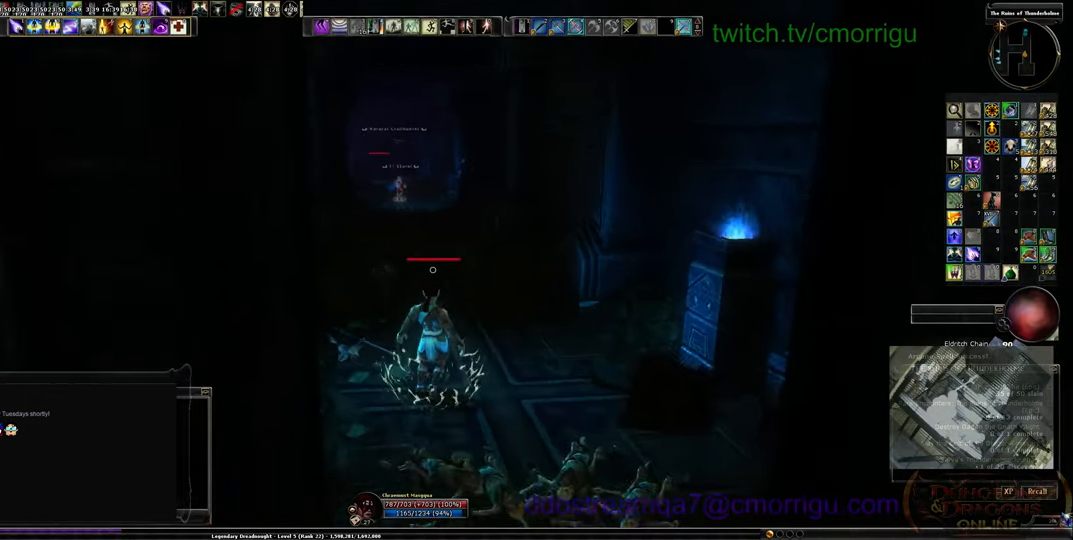
{"keys": ["w"], "events": []}
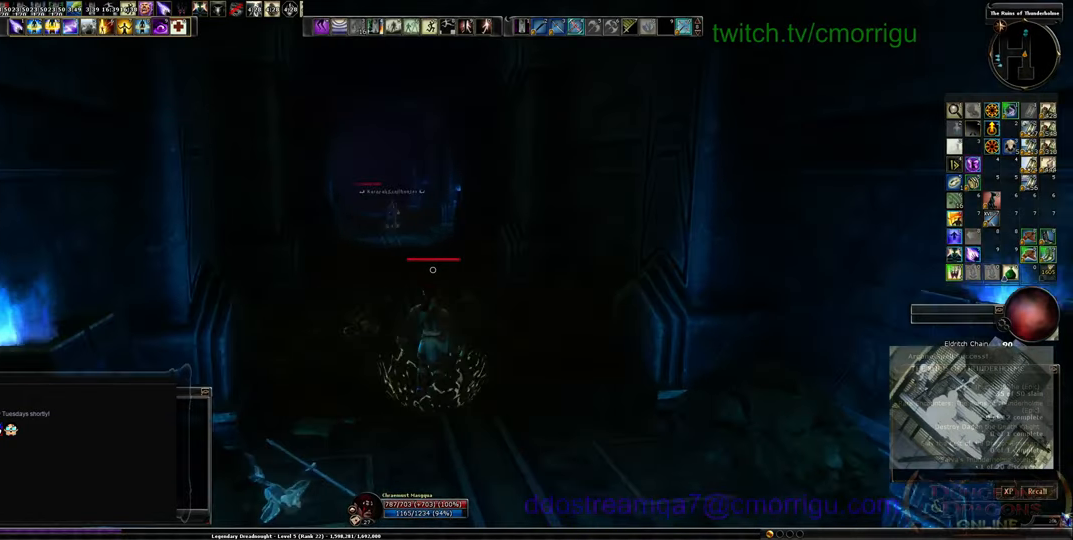
{"keys": ["w"], "events": []}